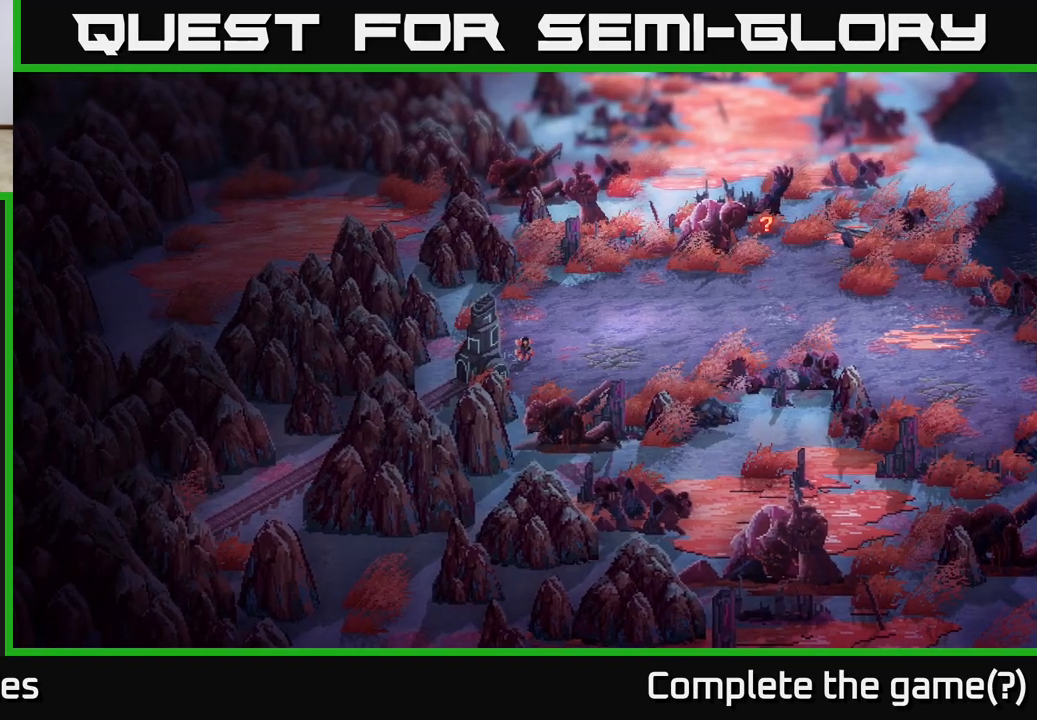
Gameplay with a controller (Xbox layout); each line is a JSON object with the inputs held at the frame after it. "events" lists button and stick changes between this image and that frame as [ms after this image, input, new state], when the widget could be followed in between.
{"buttons": [], "left_stick": "up", "right_stick": "center", "events": [[417, "left_stick", "up"]]}
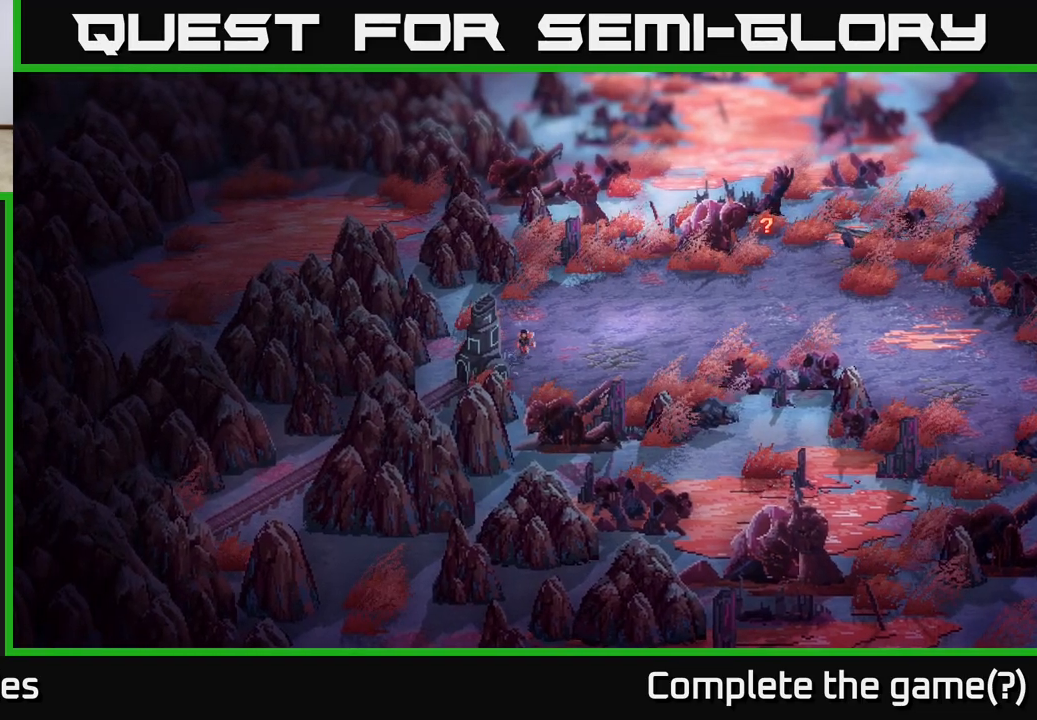
{"buttons": [], "left_stick": "up-right", "right_stick": "center", "events": [[267, "left_stick", "up-right"]]}
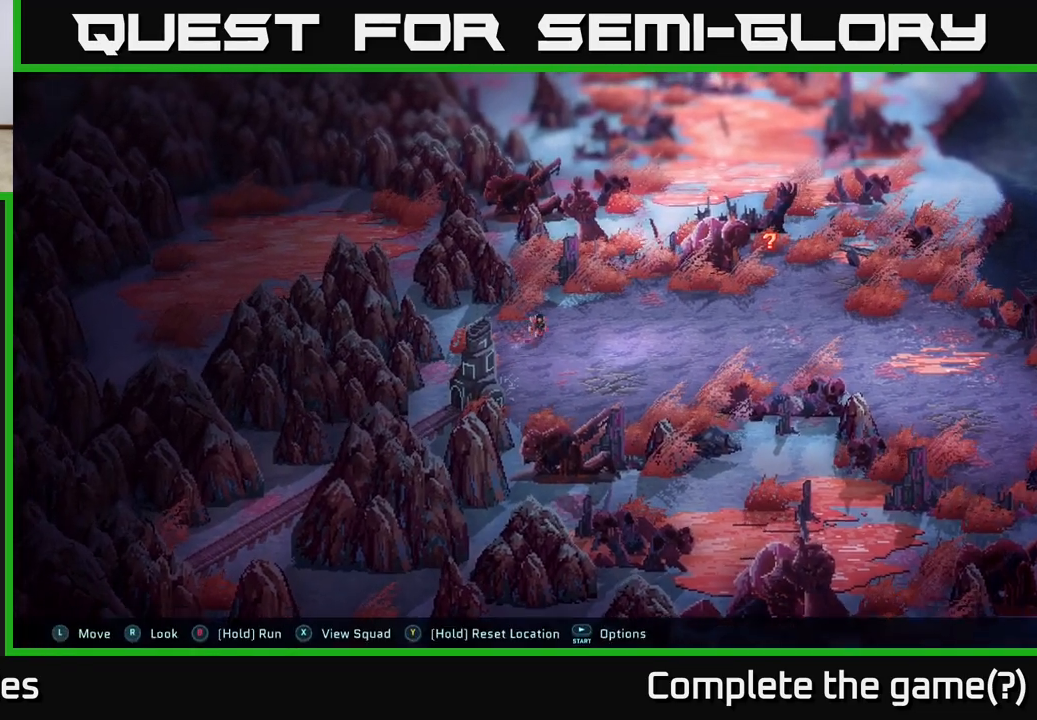
{"buttons": [], "left_stick": "up-right", "right_stick": "center", "events": []}
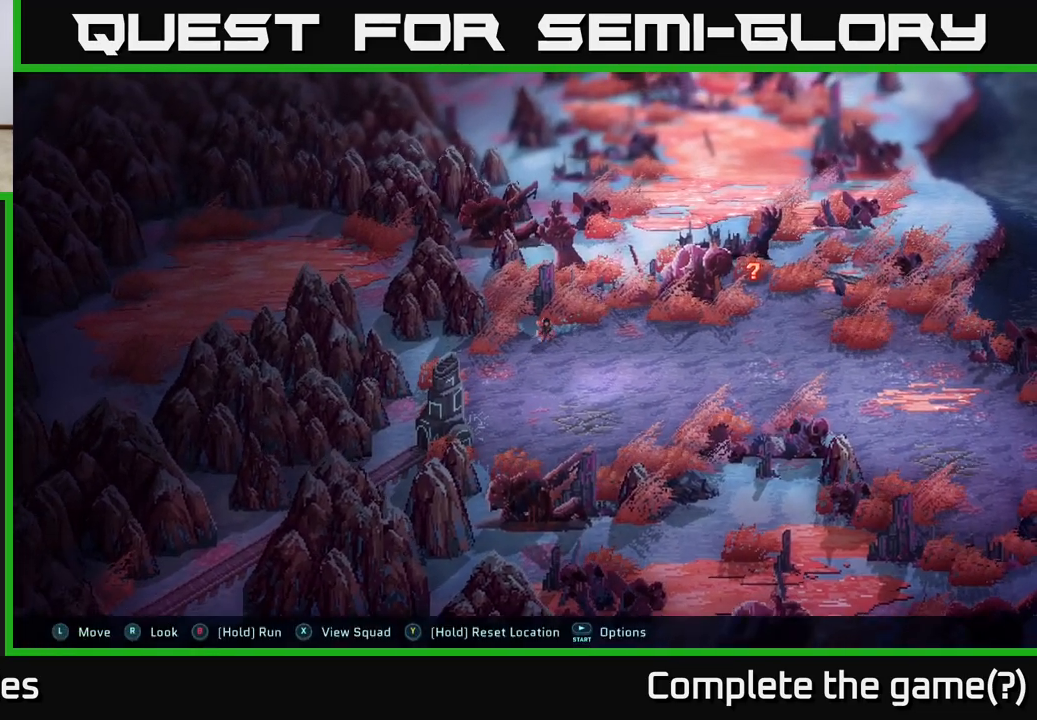
{"buttons": [], "left_stick": "right", "right_stick": "center", "events": [[250, "left_stick", "right"]]}
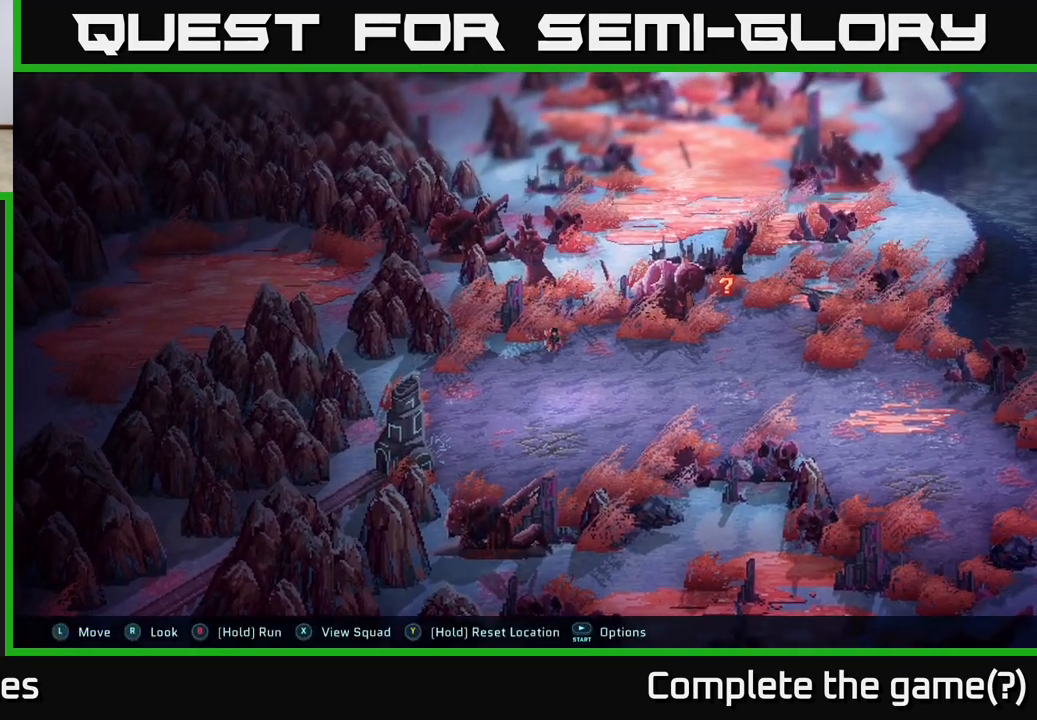
{"buttons": [], "left_stick": "right", "right_stick": "center", "events": [[50, "left_stick", "up-right"], [383, "left_stick", "right"]]}
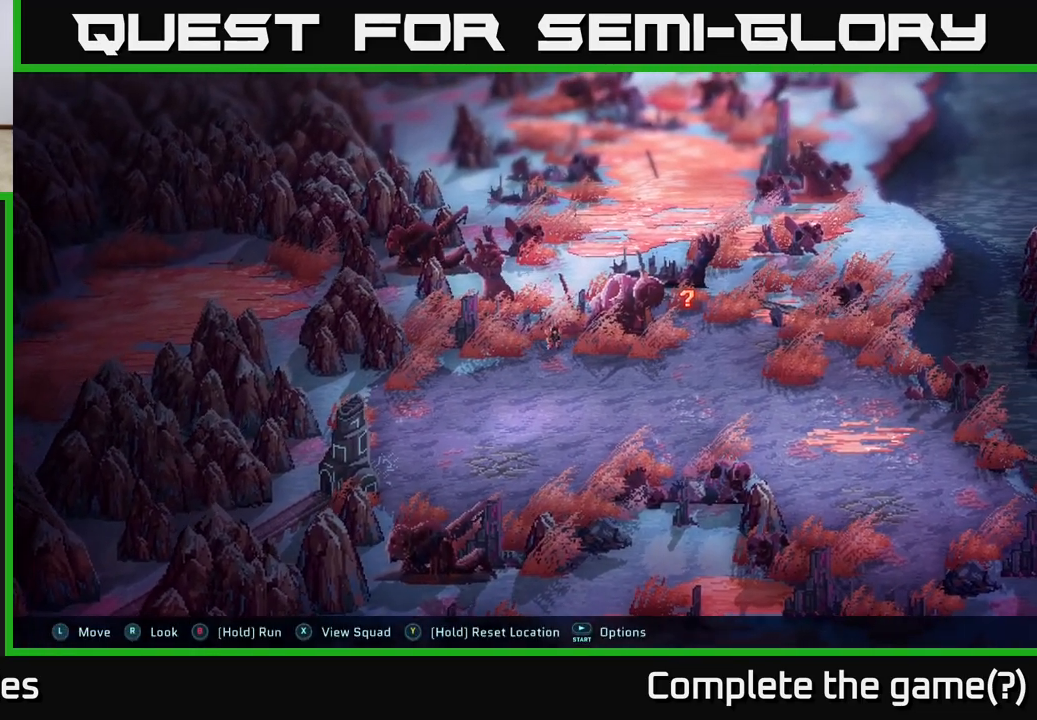
{"buttons": [], "left_stick": "right", "right_stick": "center", "events": [[117, "left_stick", "down-right"], [433, "left_stick", "right"]]}
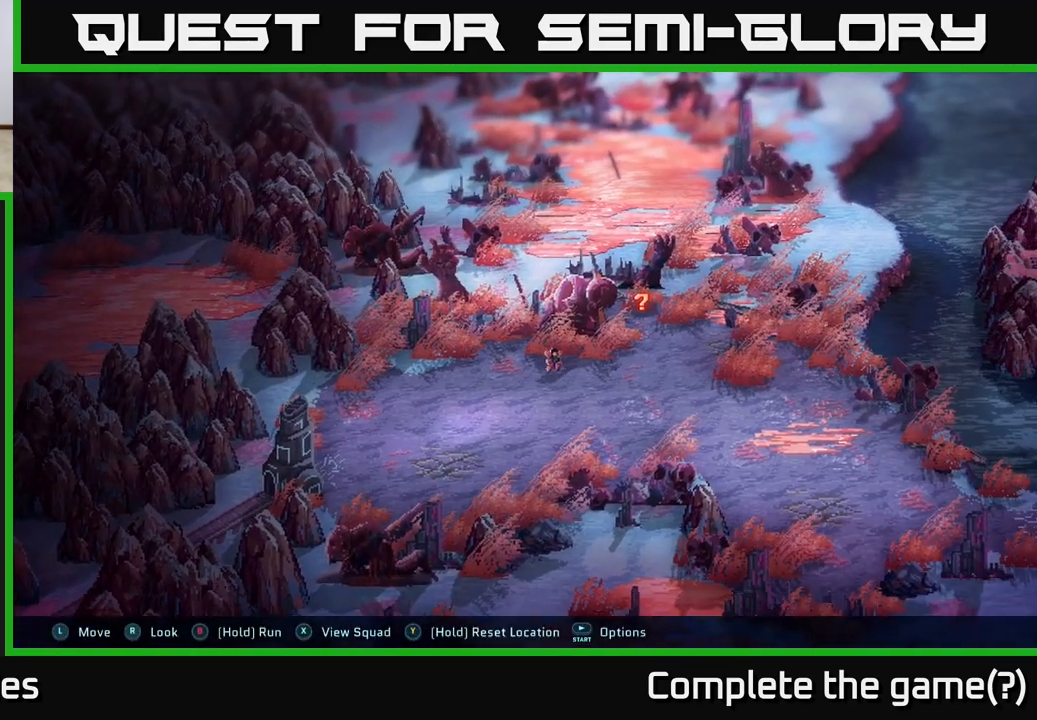
{"buttons": [], "left_stick": "right", "right_stick": "center", "events": []}
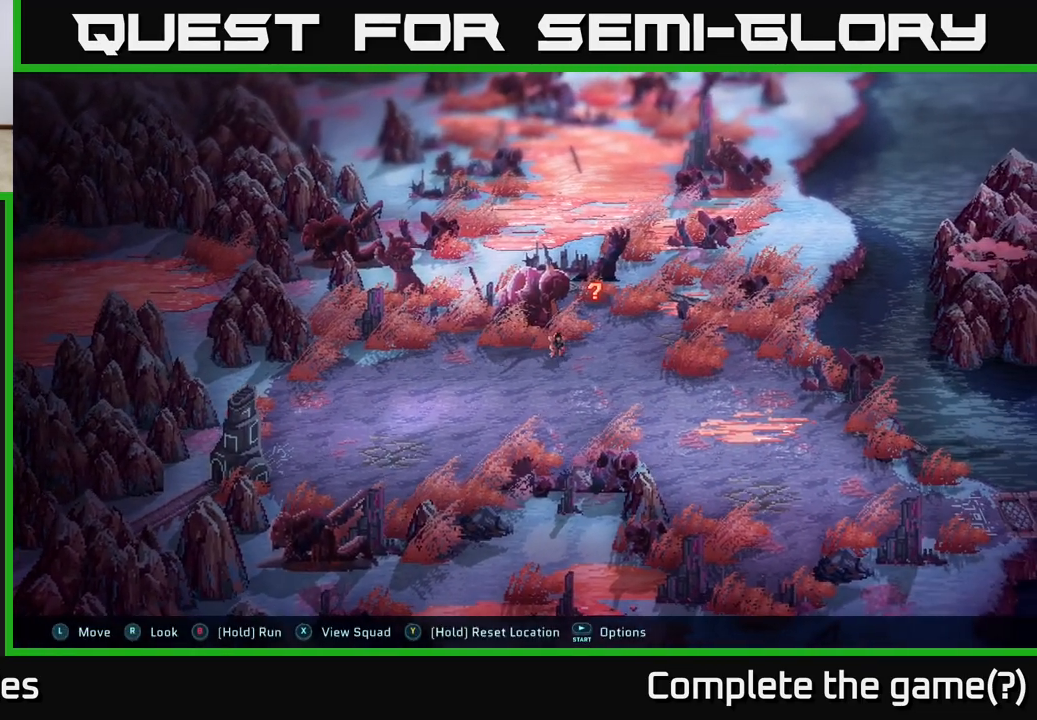
{"buttons": [], "left_stick": "up-right", "right_stick": "center", "events": [[217, "left_stick", "up-right"]]}
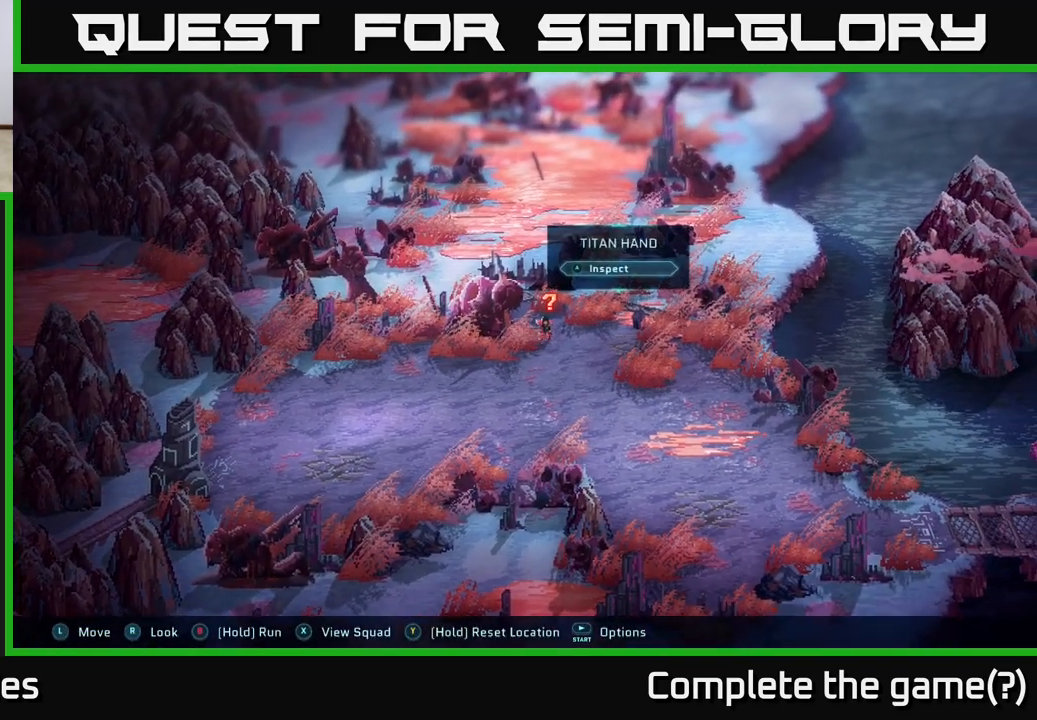
{"buttons": [], "left_stick": "up", "right_stick": "center", "events": [[133, "left_stick", "center"], [483, "left_stick", "up"]]}
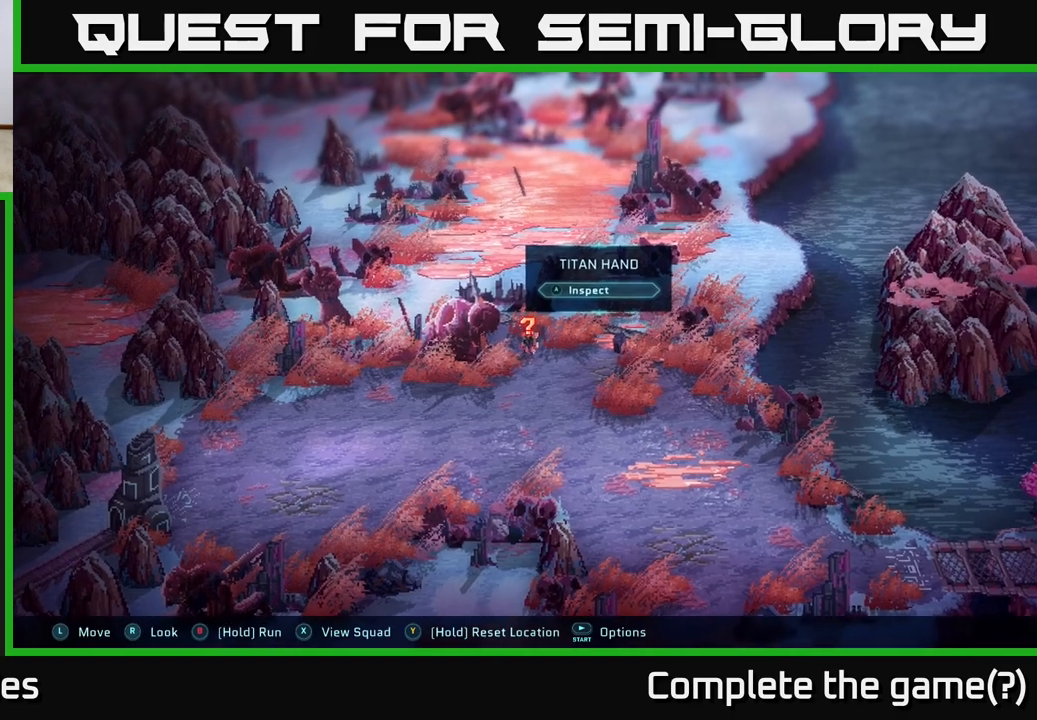
{"buttons": [], "left_stick": "center", "right_stick": "center", "events": [[83, "left_stick", "center"]]}
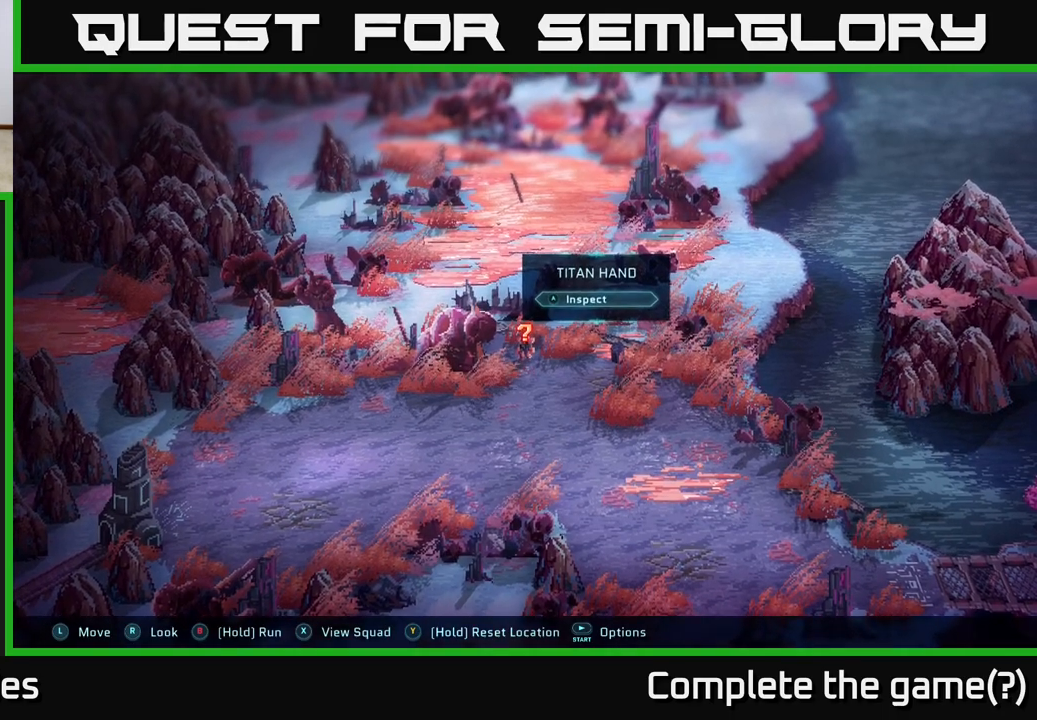
{"buttons": [], "left_stick": "center", "right_stick": "center", "events": [[17, "A", "down"], [100, "A", "up"]]}
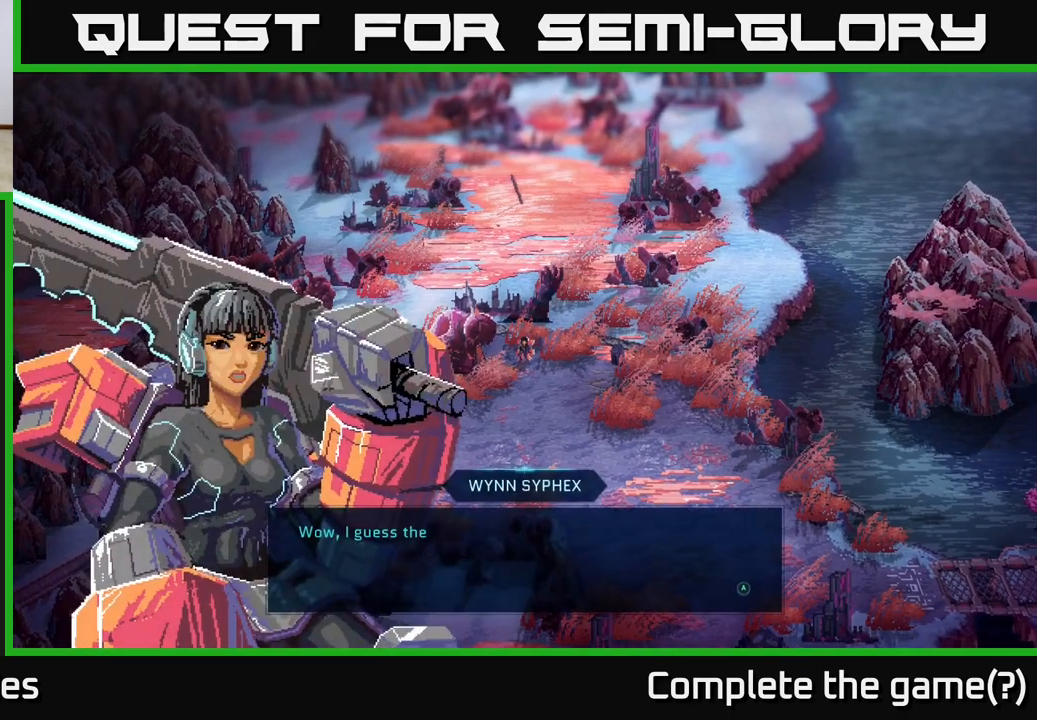
{"buttons": [], "left_stick": "center", "right_stick": "center", "events": []}
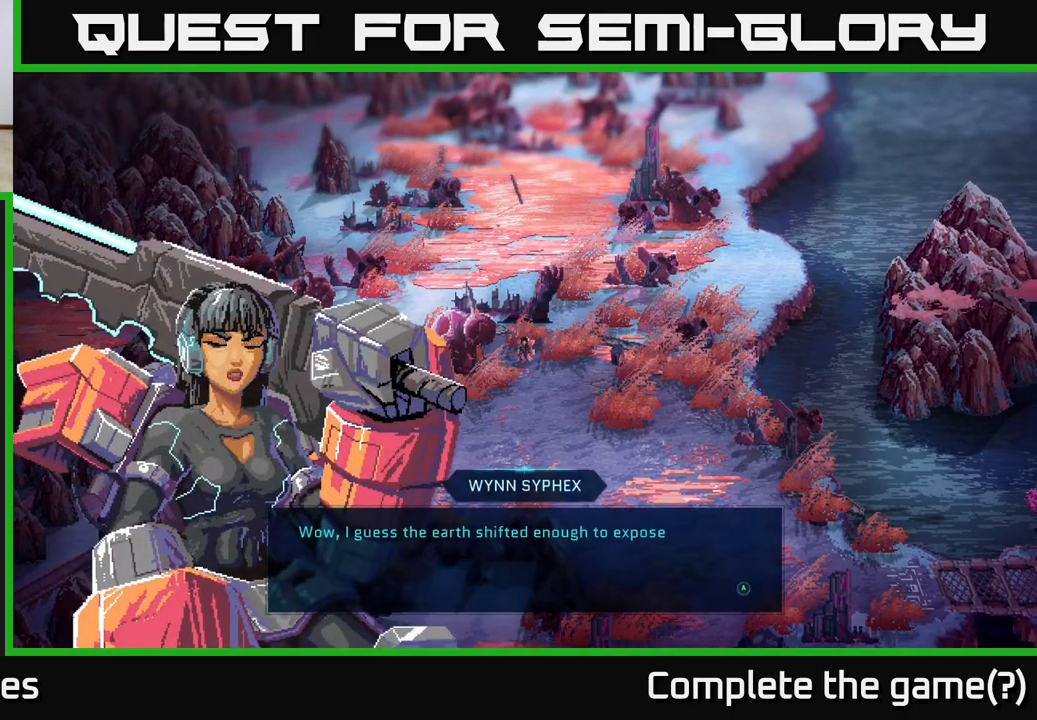
{"buttons": [], "left_stick": "center", "right_stick": "center", "events": []}
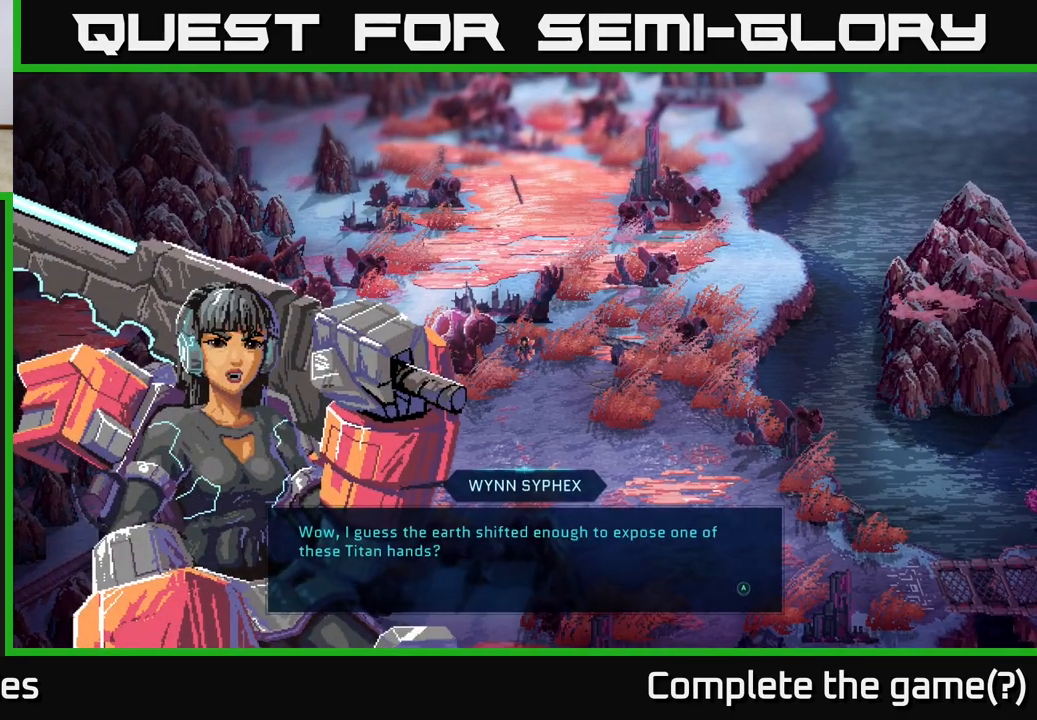
{"buttons": [], "left_stick": "center", "right_stick": "center", "events": []}
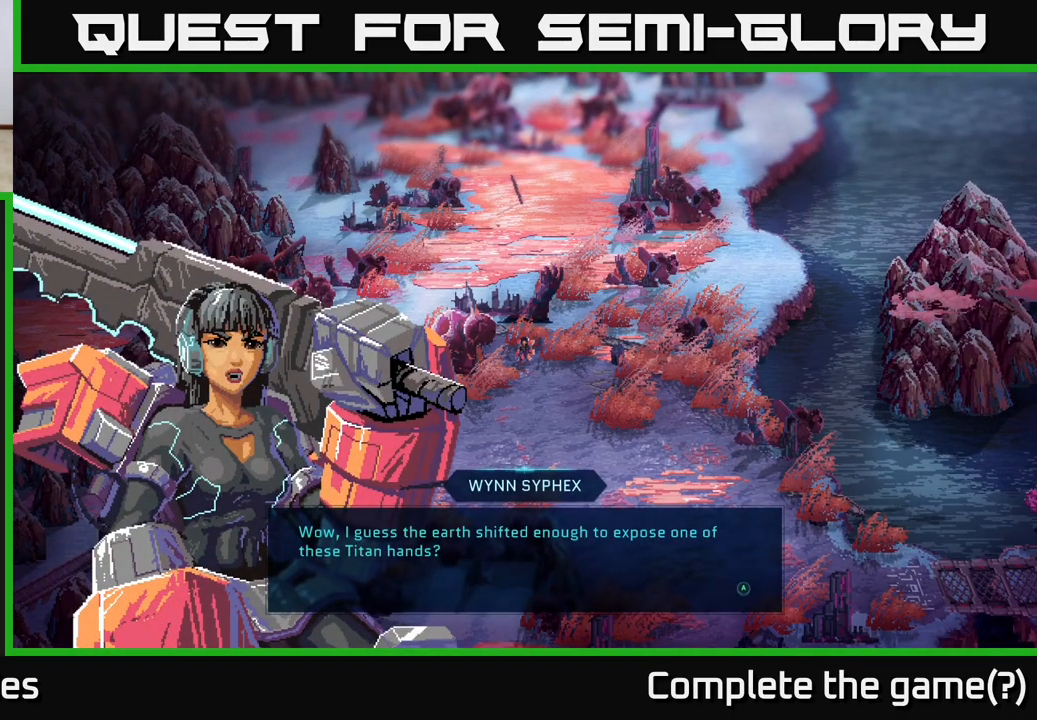
{"buttons": [], "left_stick": "center", "right_stick": "center", "events": []}
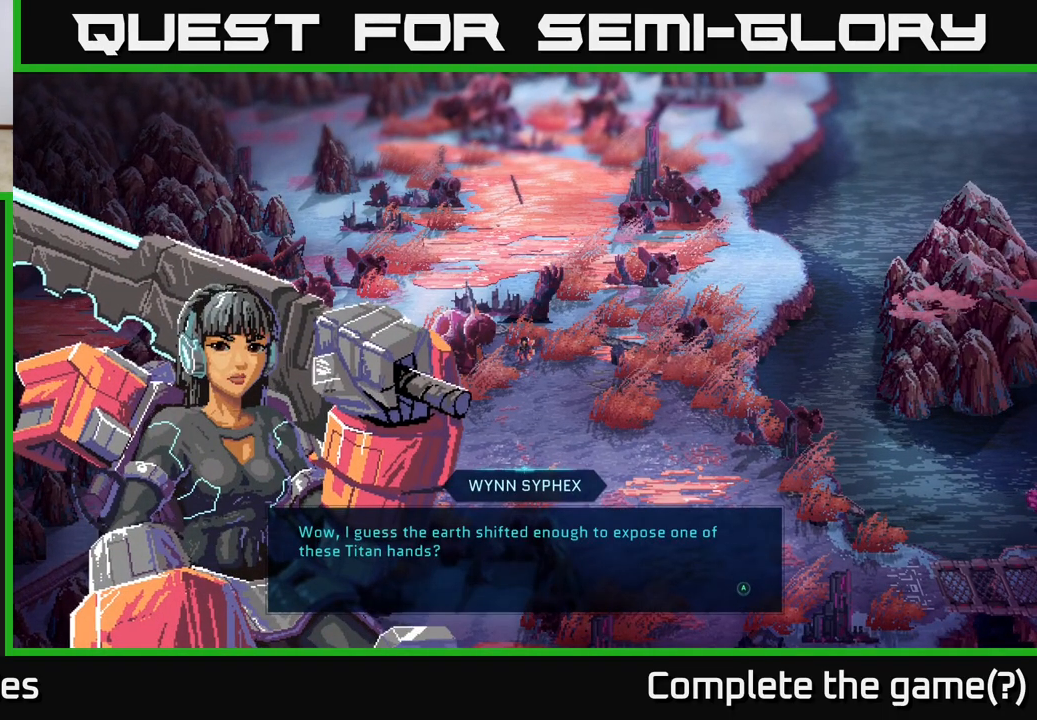
{"buttons": [], "left_stick": "center", "right_stick": "center", "events": []}
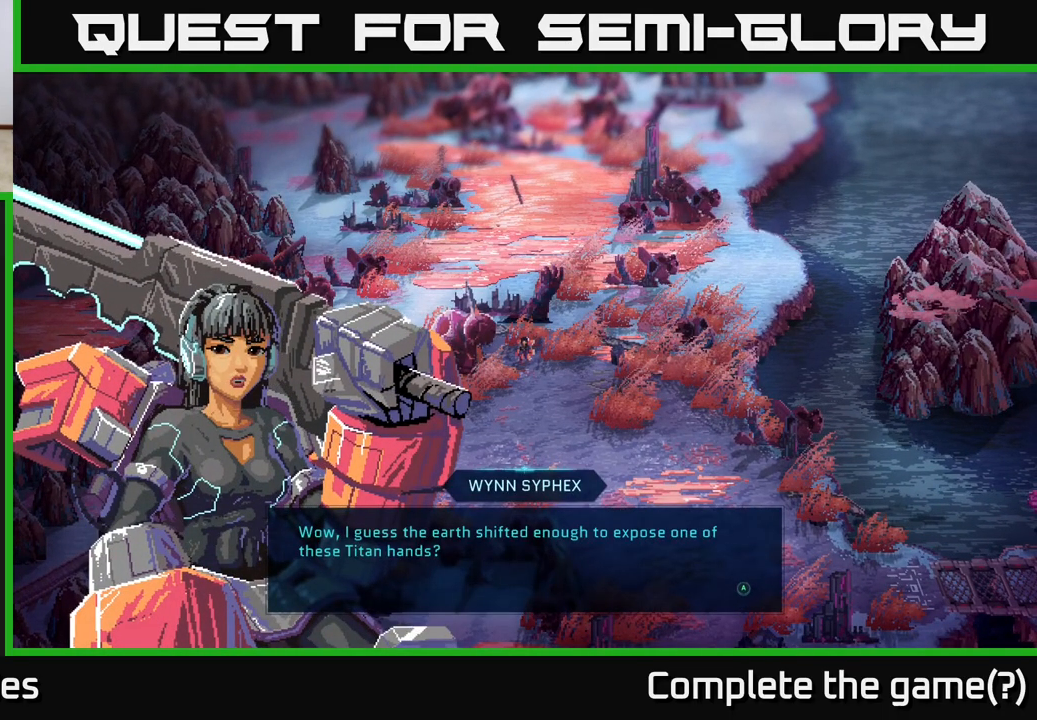
{"buttons": [], "left_stick": "center", "right_stick": "center", "events": []}
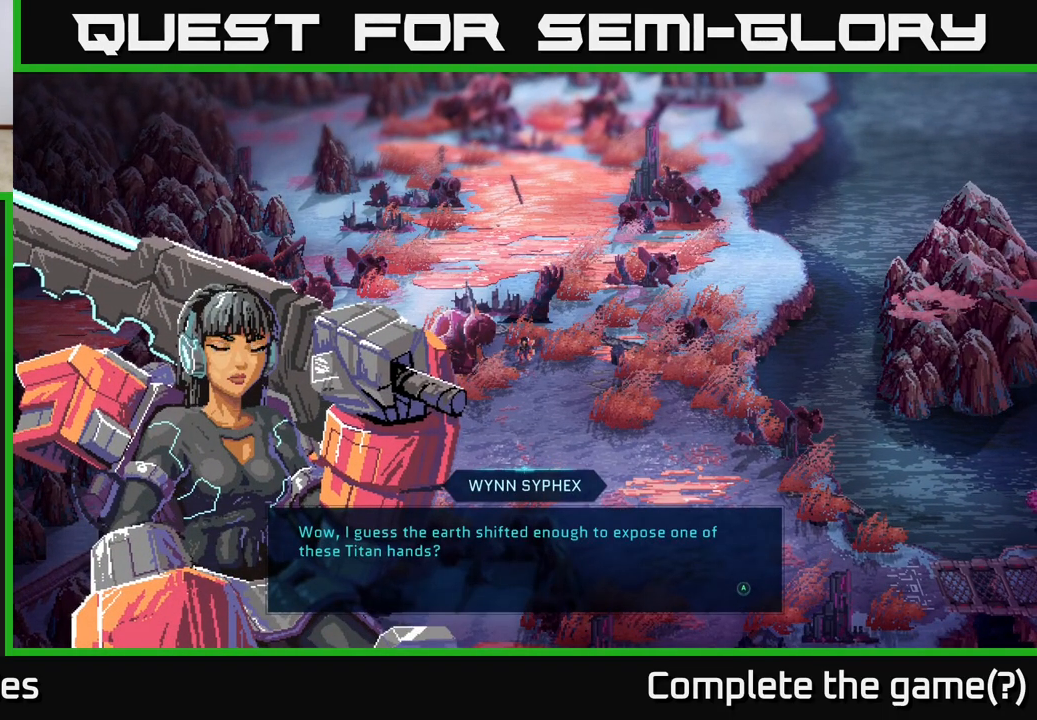
{"buttons": [], "left_stick": "center", "right_stick": "center", "events": []}
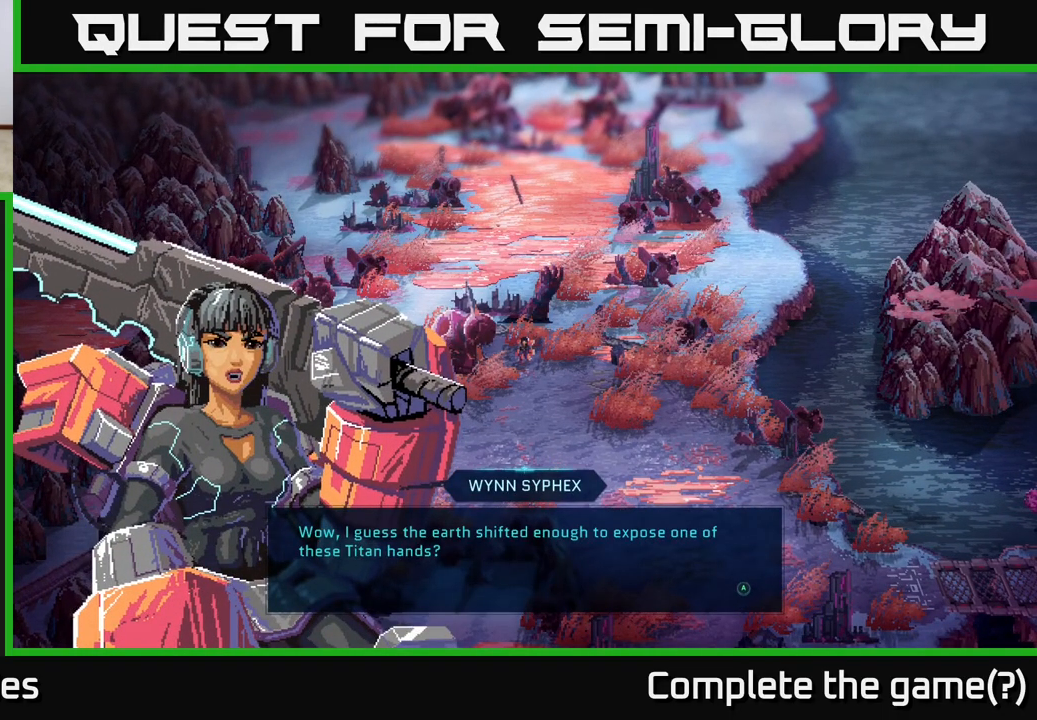
{"buttons": [], "left_stick": "center", "right_stick": "center", "events": []}
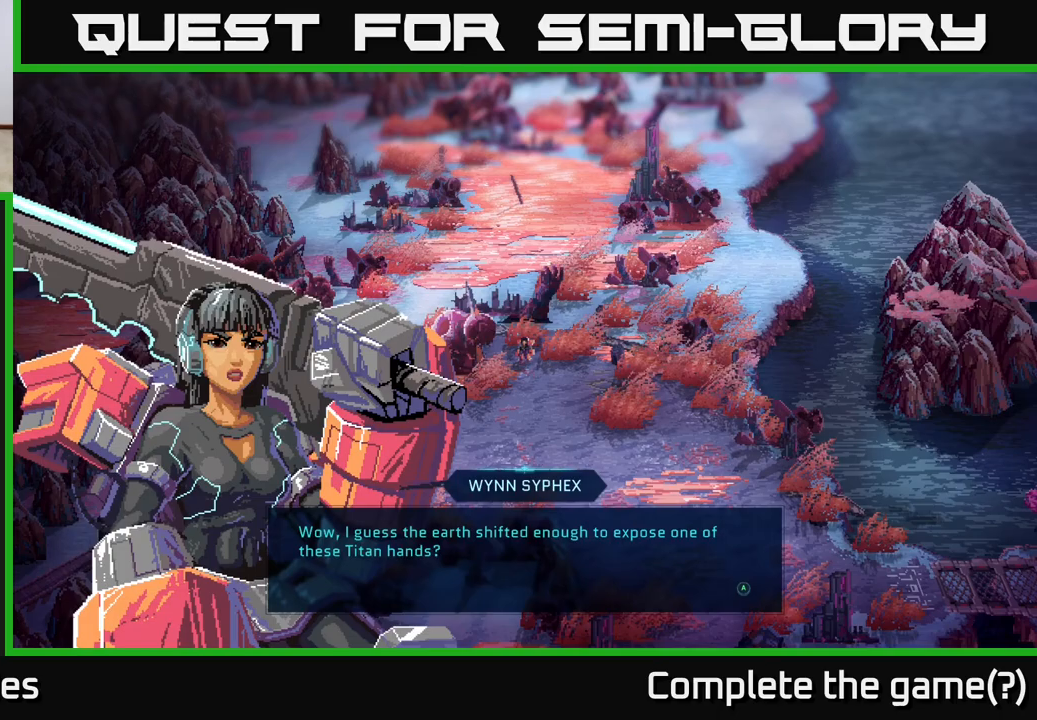
{"buttons": [], "left_stick": "center", "right_stick": "center", "events": [[250, "A", "down"], [367, "A", "up"]]}
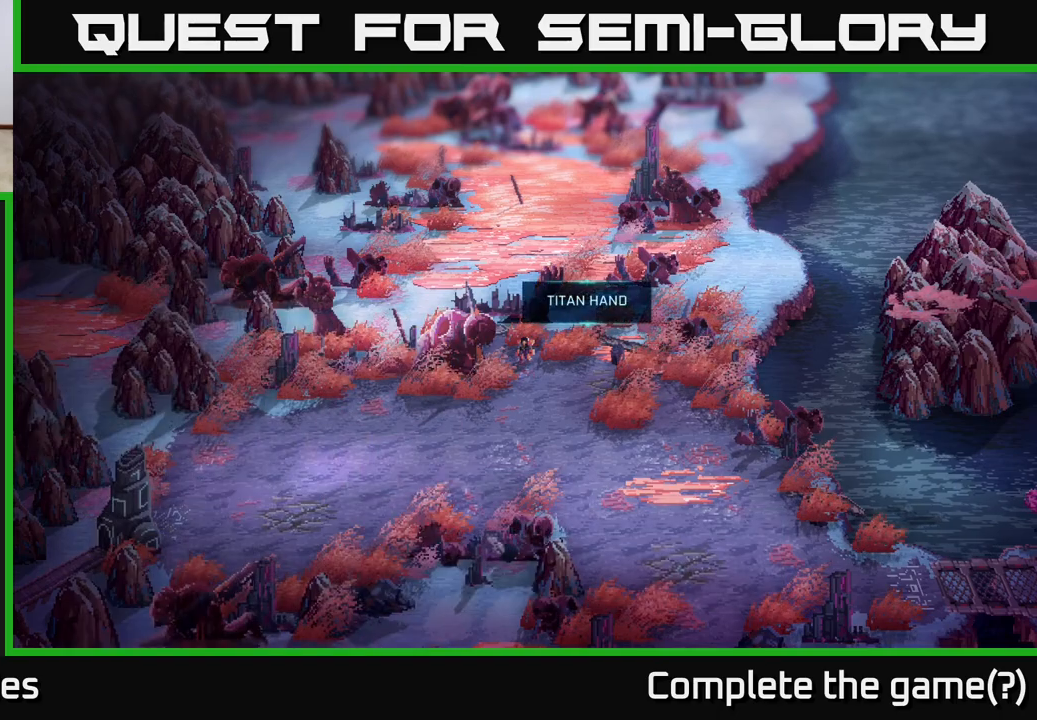
{"buttons": [], "left_stick": "center", "right_stick": "center", "events": []}
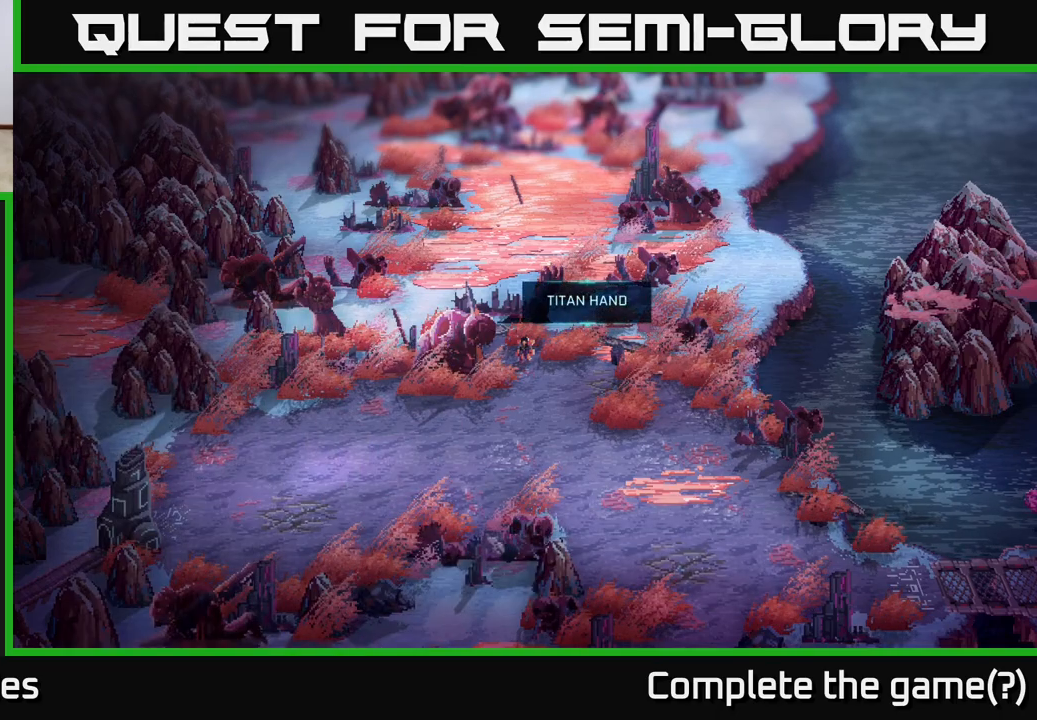
{"buttons": [], "left_stick": "up", "right_stick": "center", "events": [[50, "left_stick", "down-right"], [250, "left_stick", "up-right"], [433, "left_stick", "up"]]}
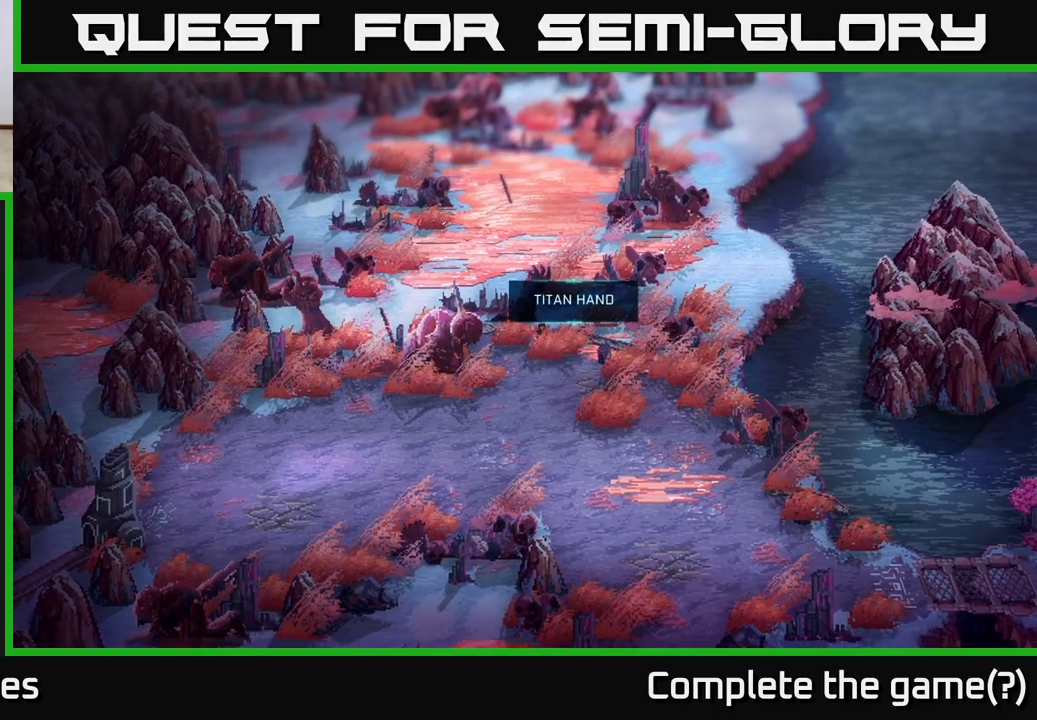
{"buttons": [], "left_stick": "right", "right_stick": "center", "events": [[217, "left_stick", "up-right"], [483, "left_stick", "right"]]}
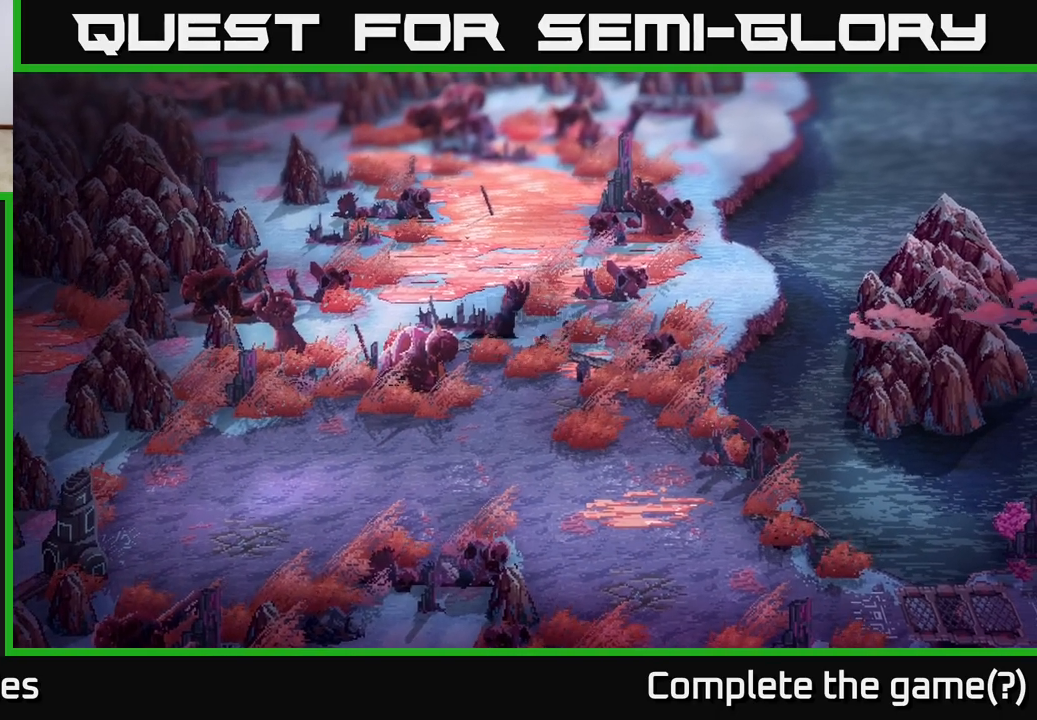
{"buttons": [], "left_stick": "down", "right_stick": "center", "events": [[367, "left_stick", "down-right"], [467, "left_stick", "down"]]}
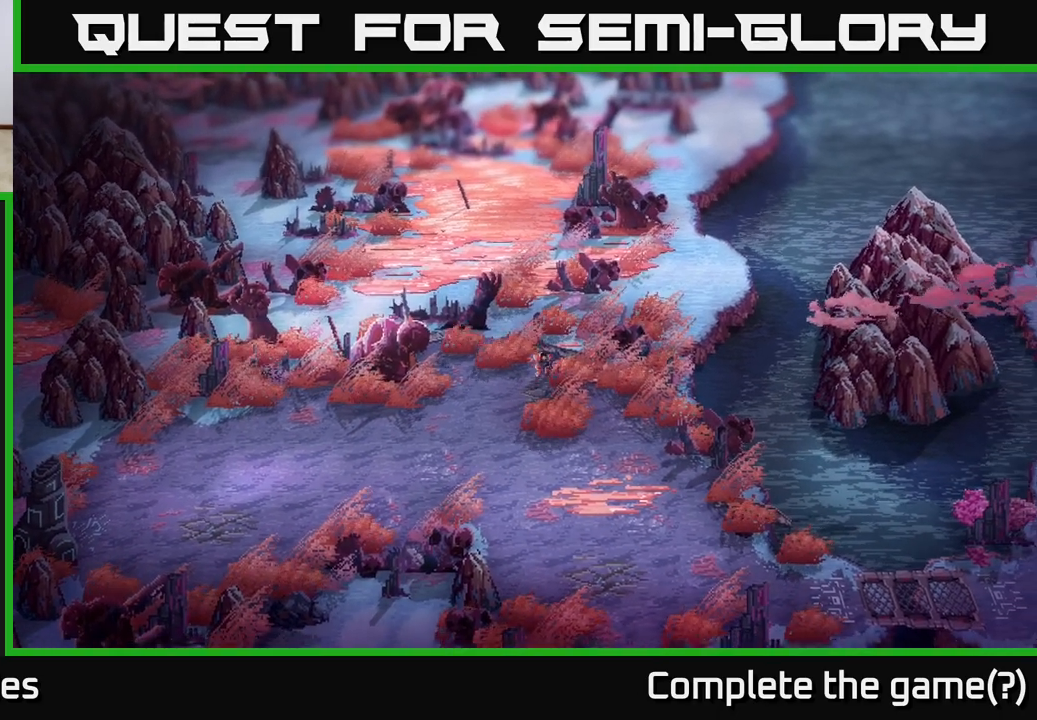
{"buttons": [], "left_stick": "down-left", "right_stick": "center", "events": [[250, "left_stick", "down-left"]]}
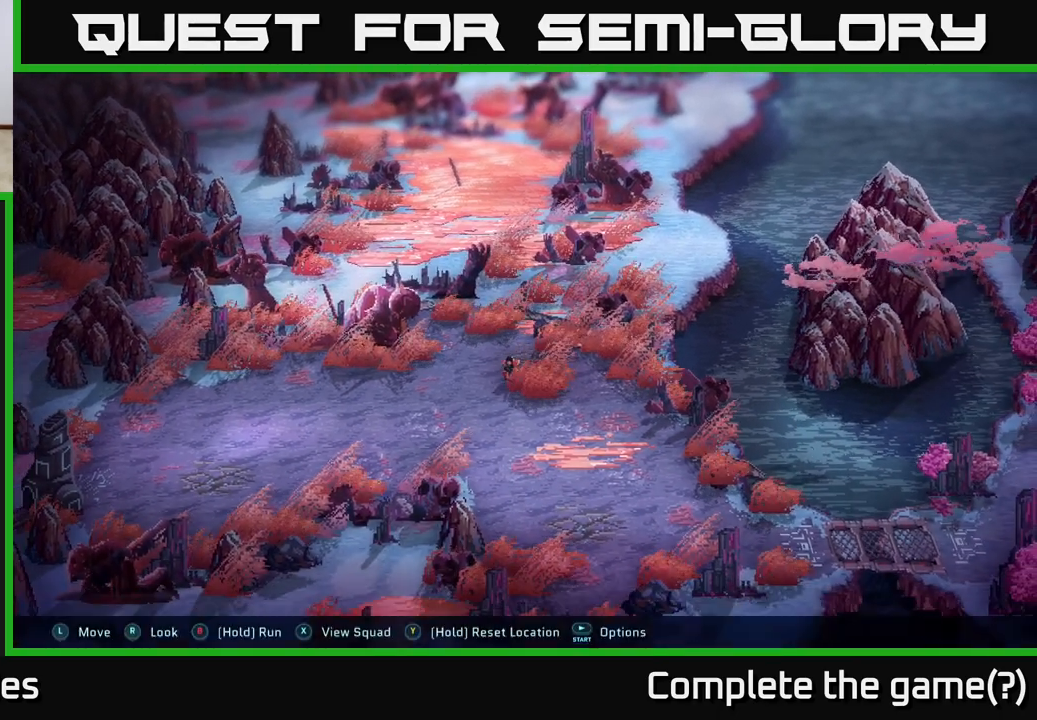
{"buttons": [], "left_stick": "down-left", "right_stick": "center", "events": []}